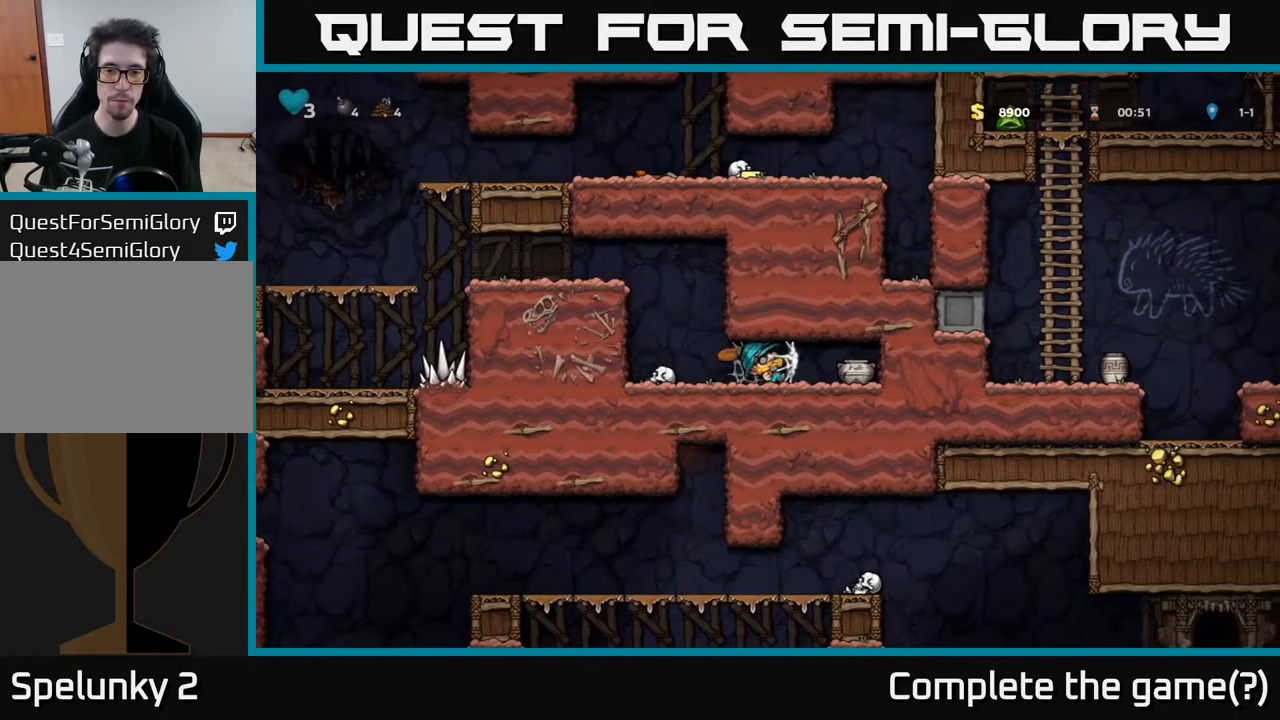
Gameplay with a controller (Xbox layout); each line is a JSON object with the inputs held at the frame after it. "events" lists button and stick changes between this image and that frame as [ms after this image, input, new state], when the widget could be followed in between.
{"buttons": [], "left_stick": "center", "right_stick": "center", "events": [[33, "DPAD_RIGHT", "up"], [333, "DPAD_RIGHT", "down"], [400, "X", "down"], [483, "DPAD_RIGHT", "up"], [500, "X", "up"]]}
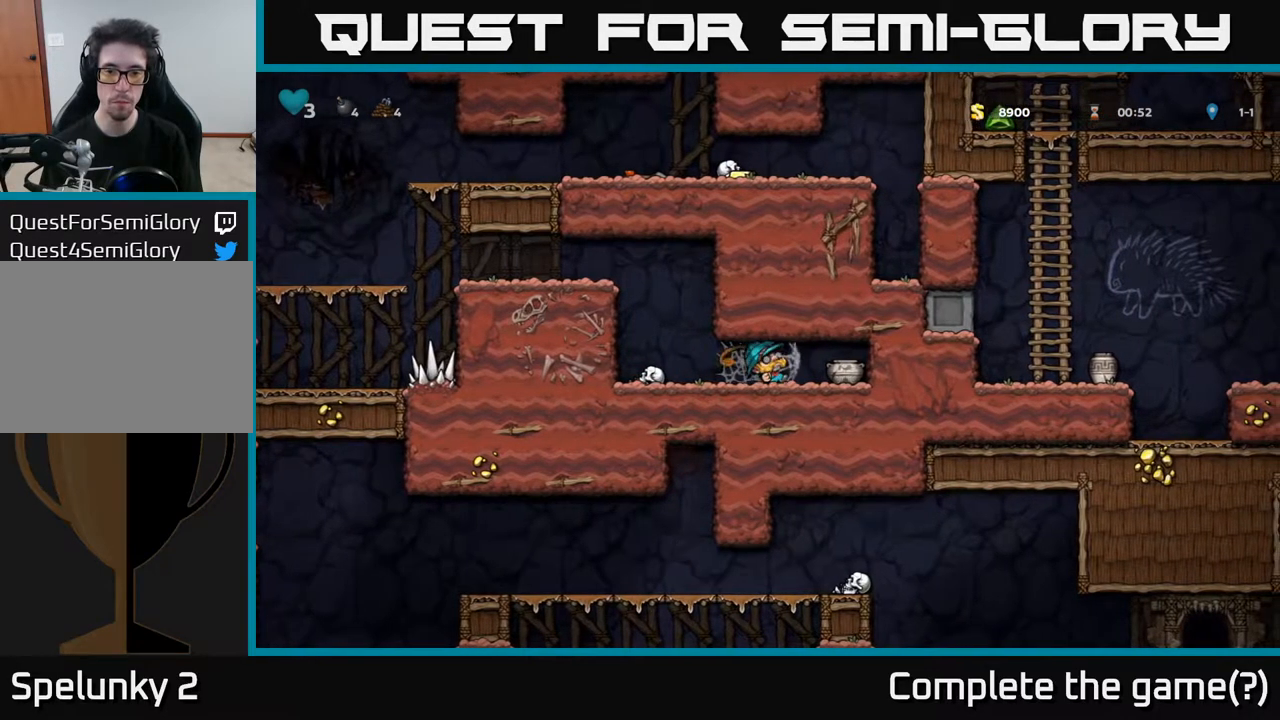
{"buttons": ["X"], "left_stick": "center", "right_stick": "center", "events": [[383, "DPAD_RIGHT", "down"], [433, "DPAD_RIGHT", "up"], [433, "X", "down"]]}
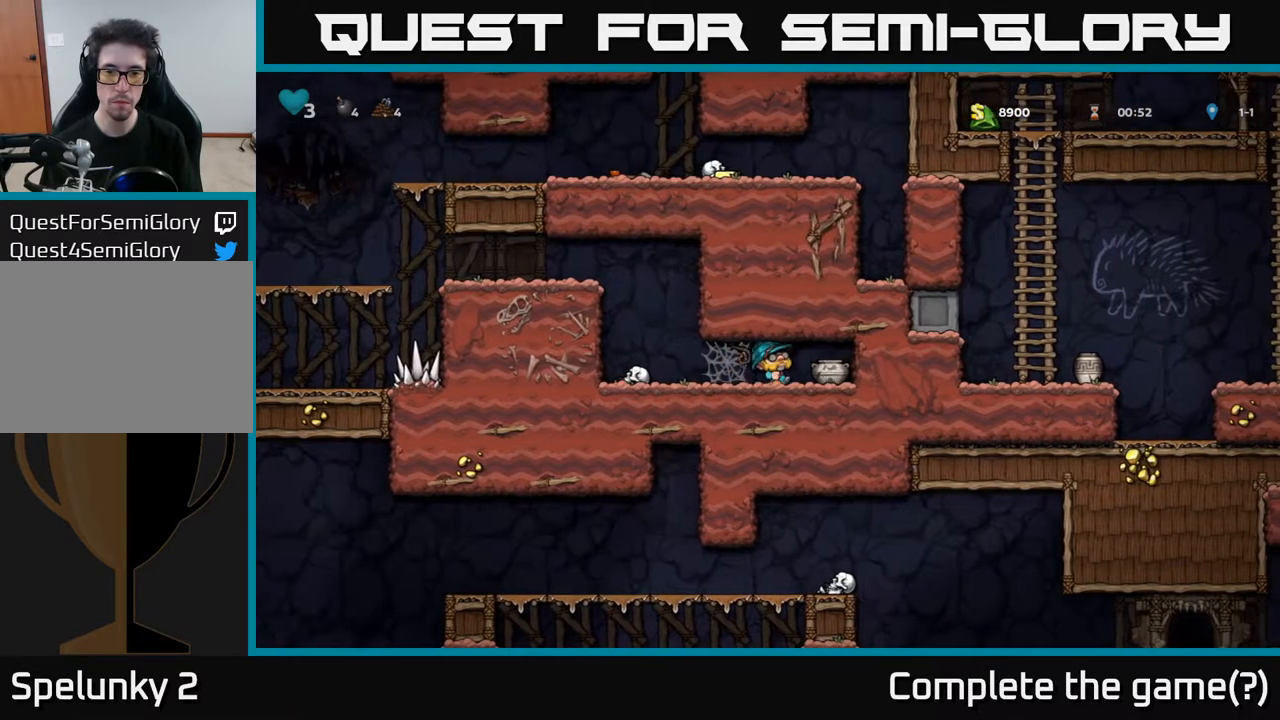
{"buttons": [], "left_stick": "center", "right_stick": "center", "events": [[17, "X", "up"]]}
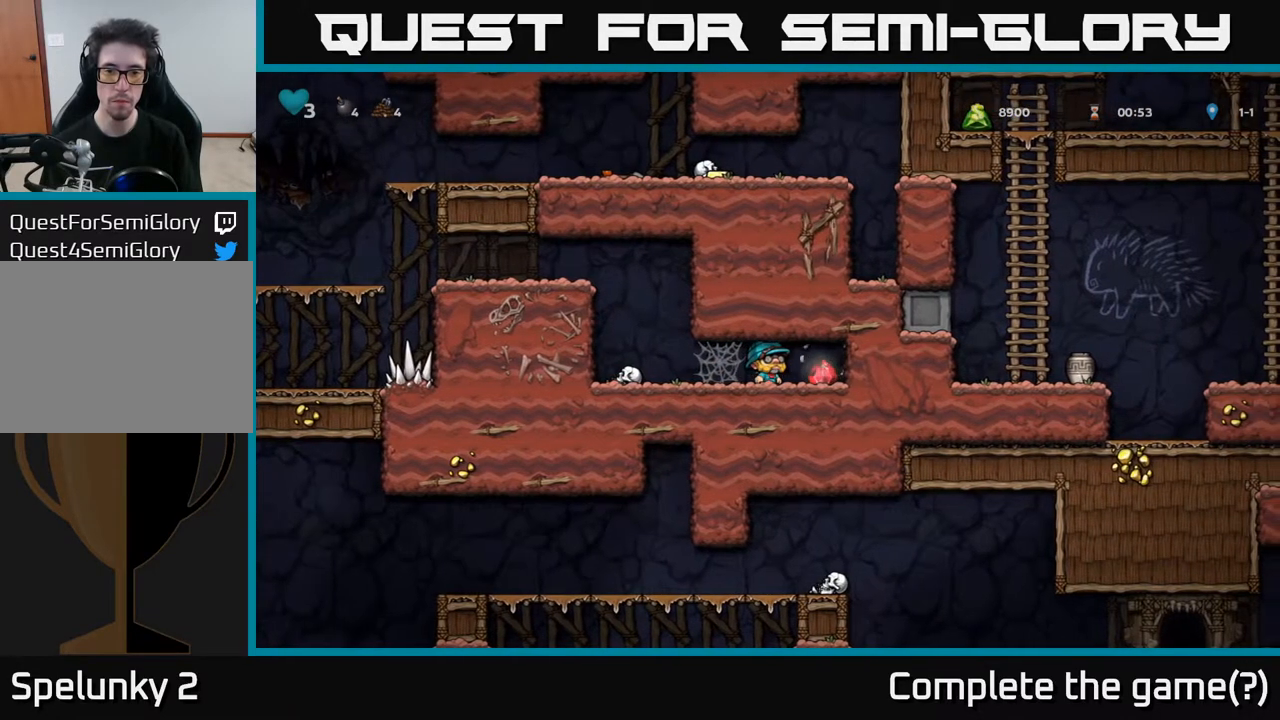
{"buttons": ["DPAD_LEFT"], "left_stick": "center", "right_stick": "center", "events": [[117, "DPAD_RIGHT", "down"], [300, "DPAD_RIGHT", "up"], [317, "DPAD_LEFT", "down"]]}
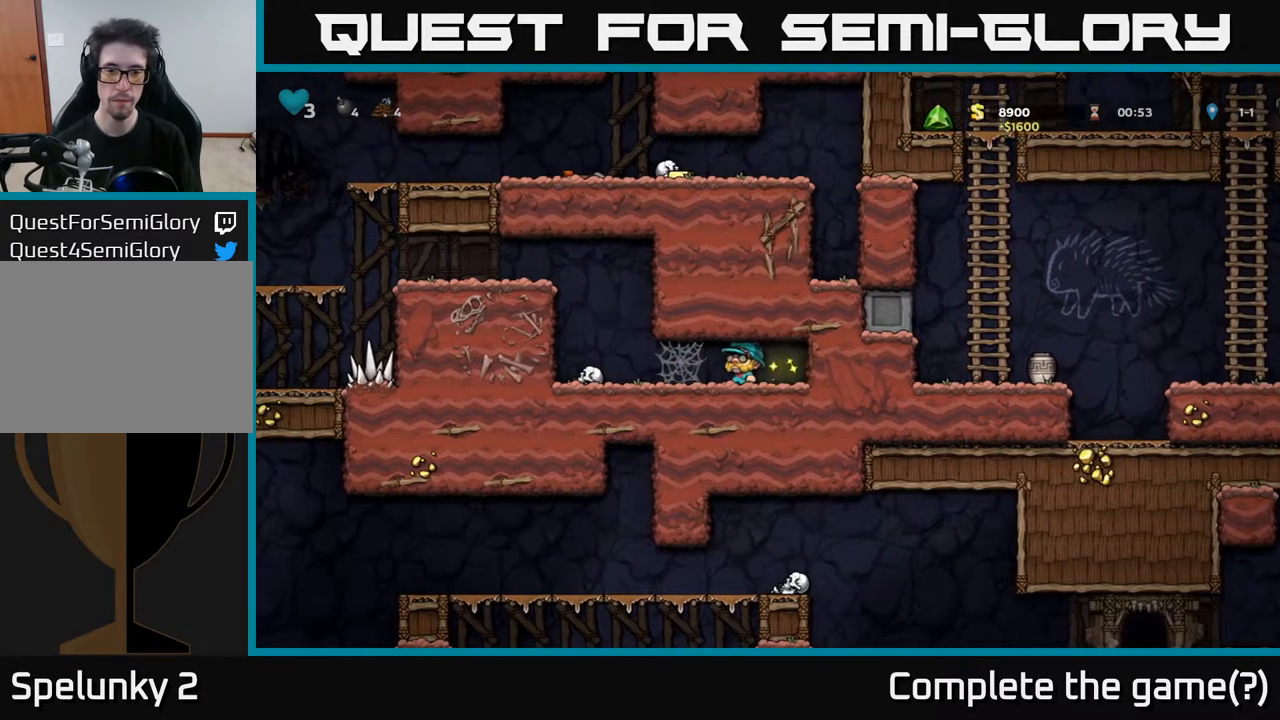
{"buttons": ["DPAD_LEFT"], "left_stick": "center", "right_stick": "center", "events": [[117, "A", "down"], [200, "A", "up"], [283, "A", "down"], [350, "A", "up"], [417, "A", "down"], [483, "A", "up"]]}
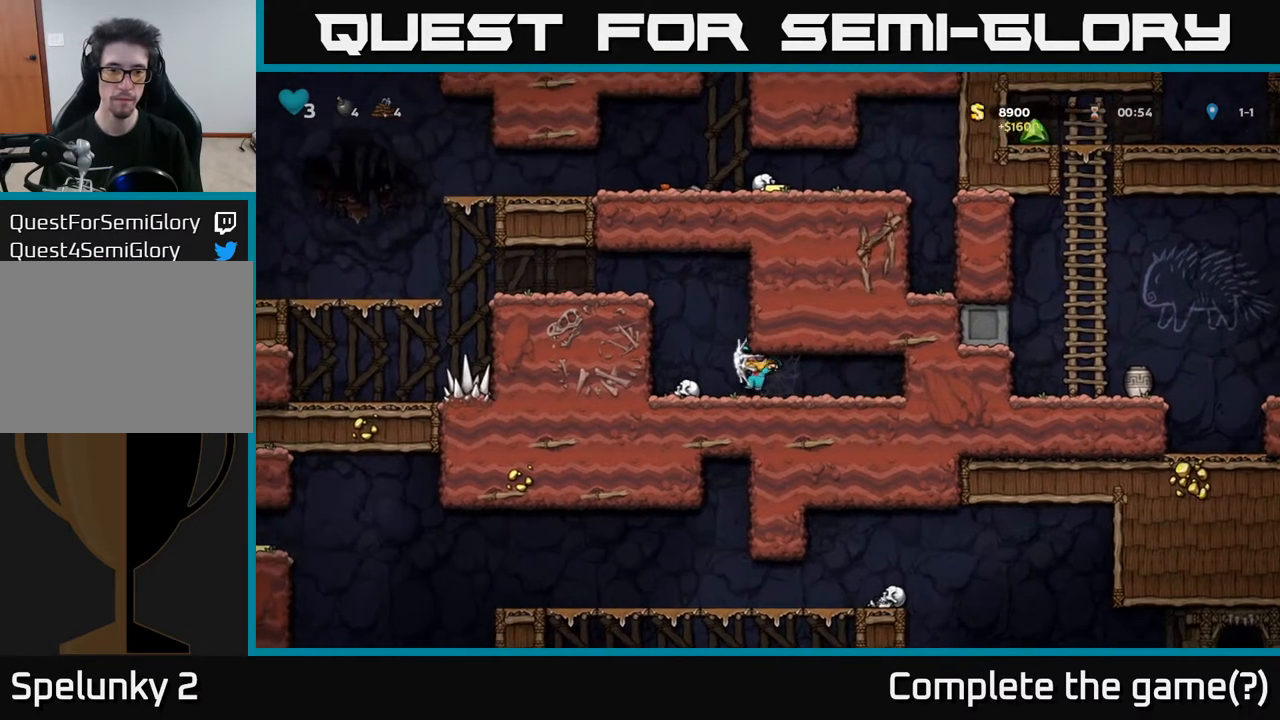
{"buttons": ["DPAD_DOWN"], "left_stick": "center", "right_stick": "center", "events": [[150, "DPAD_DOWN", "down"], [183, "DPAD_LEFT", "up"], [333, "X", "down"], [350, "DPAD_LEFT", "down"], [367, "DPAD_DOWN", "up"], [417, "DPAD_DOWN", "down"], [450, "X", "up"], [467, "DPAD_LEFT", "up"]]}
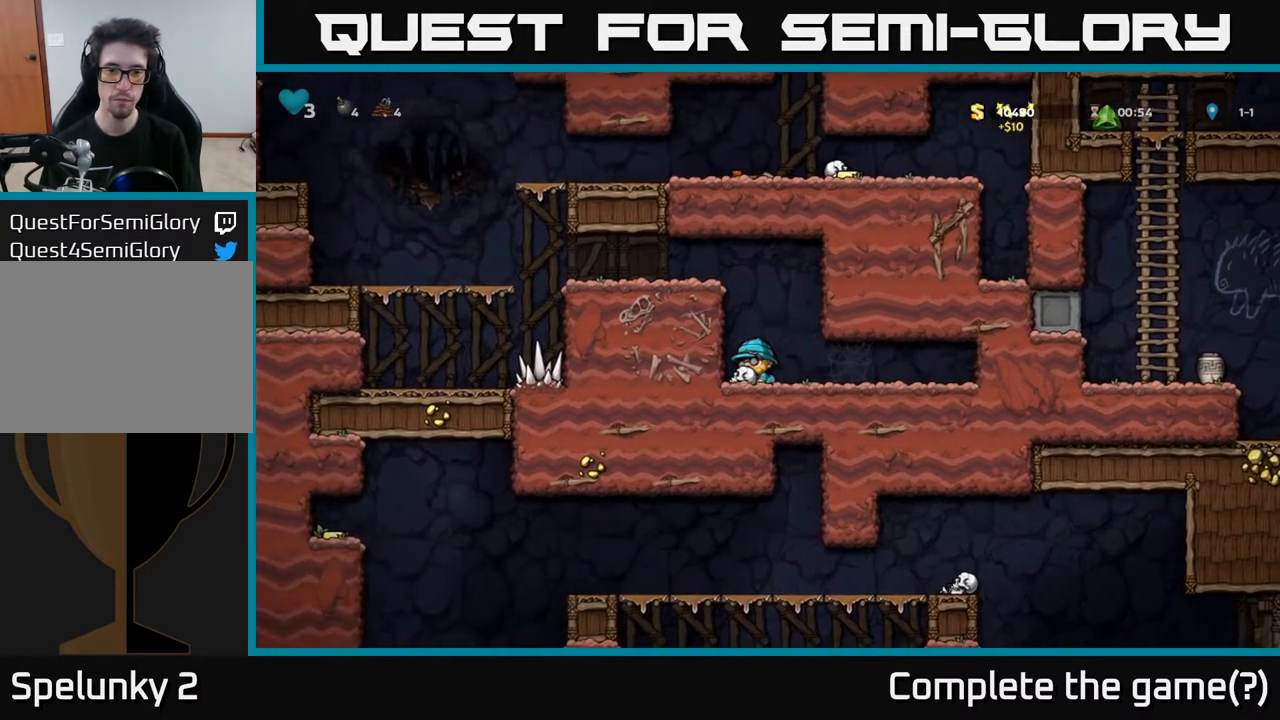
{"buttons": ["A", "DPAD_LEFT"], "left_stick": "center", "right_stick": "center", "events": [[83, "DPAD_DOWN", "up"], [83, "DPAD_LEFT", "down"], [100, "A", "down"], [300, "A", "up"], [500, "A", "down"]]}
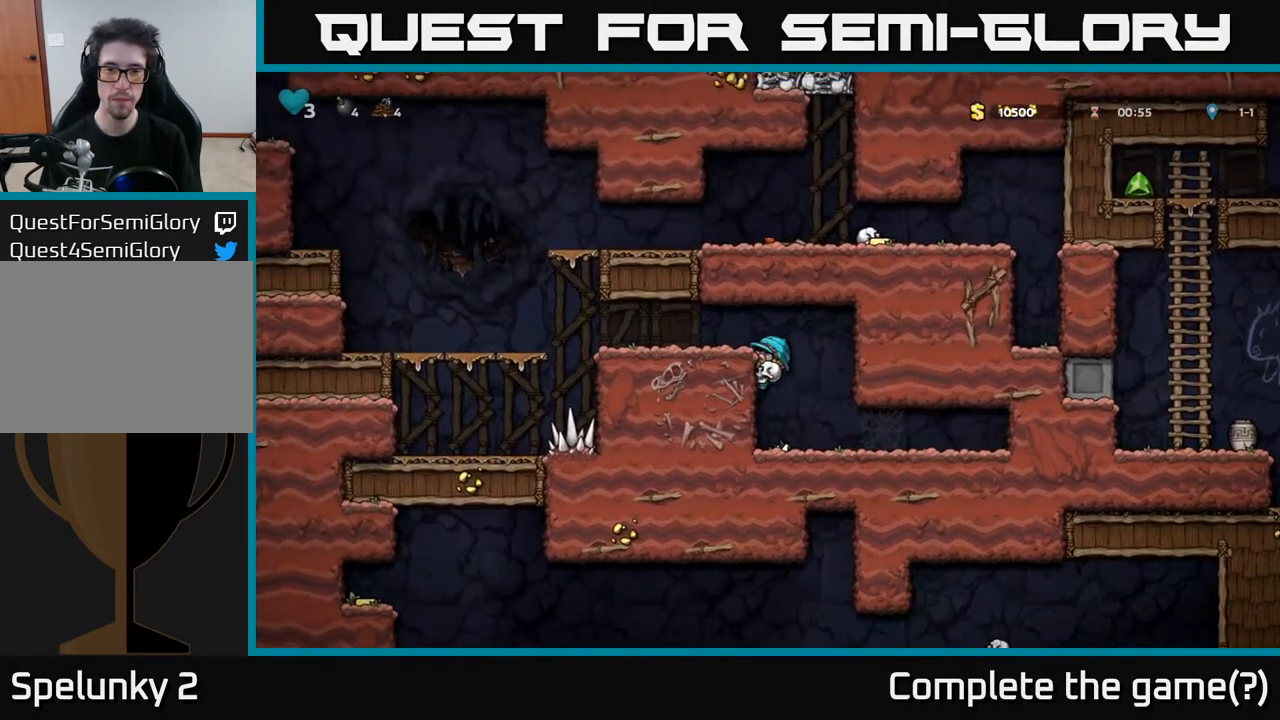
{"buttons": ["DPAD_LEFT"], "left_stick": "center", "right_stick": "center", "events": [[183, "A", "up"]]}
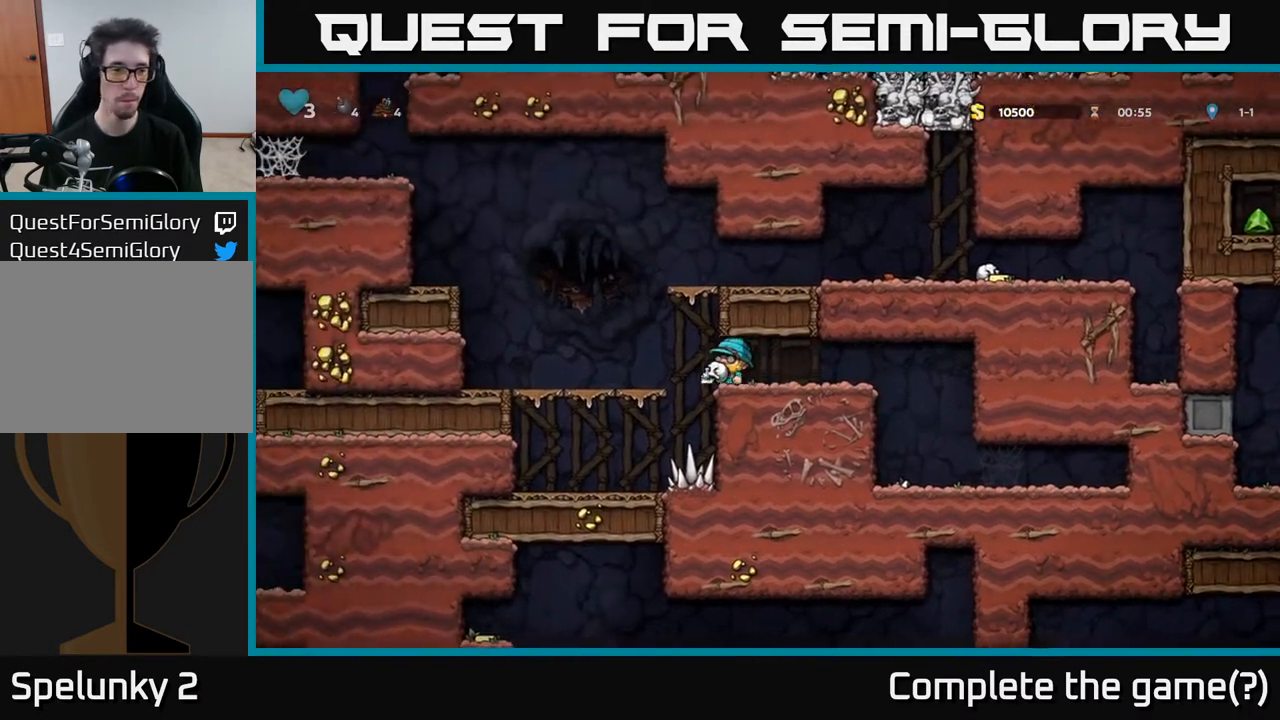
{"buttons": ["A", "DPAD_LEFT"], "left_stick": "center", "right_stick": "center", "events": [[33, "A", "down"], [117, "A", "up"], [483, "A", "down"]]}
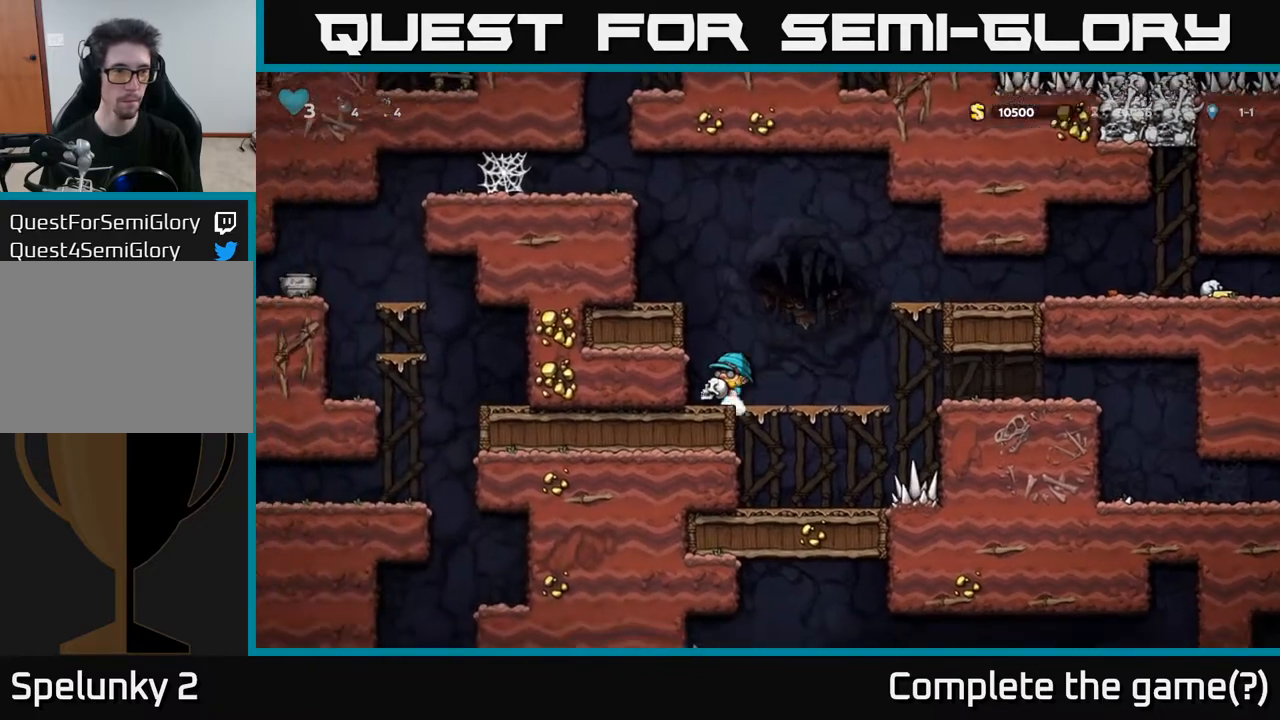
{"buttons": ["DPAD_LEFT"], "left_stick": "center", "right_stick": "center", "events": [[133, "A", "up"], [350, "A", "down"], [433, "A", "up"]]}
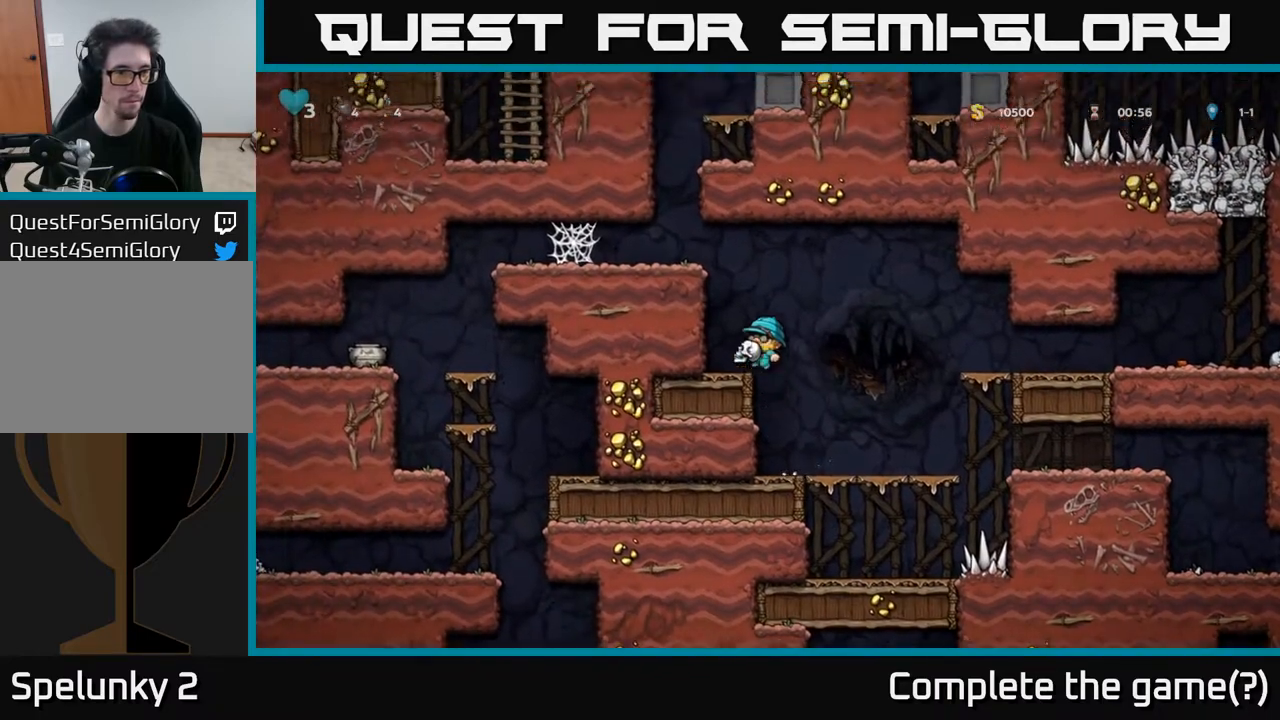
{"buttons": ["DPAD_LEFT"], "left_stick": "center", "right_stick": "center", "events": [[167, "A", "down"], [333, "A", "up"]]}
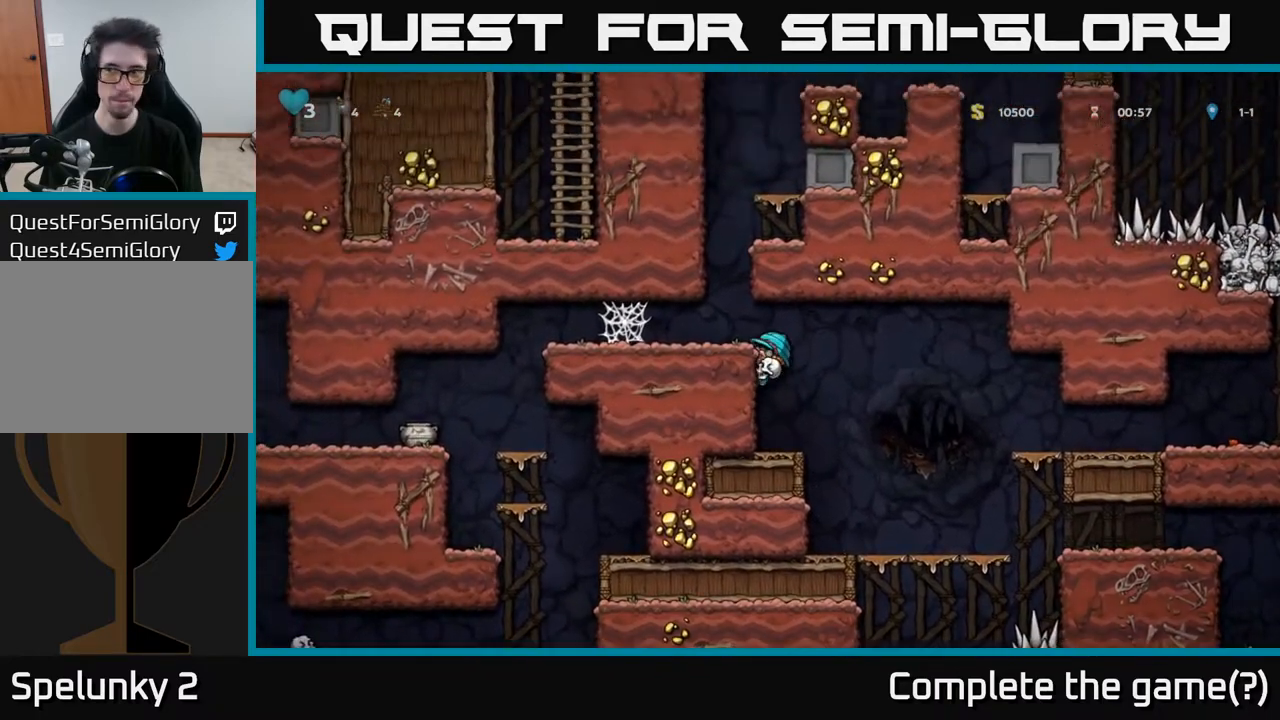
{"buttons": ["DPAD_LEFT"], "left_stick": "center", "right_stick": "center", "events": [[33, "A", "down"], [150, "A", "up"]]}
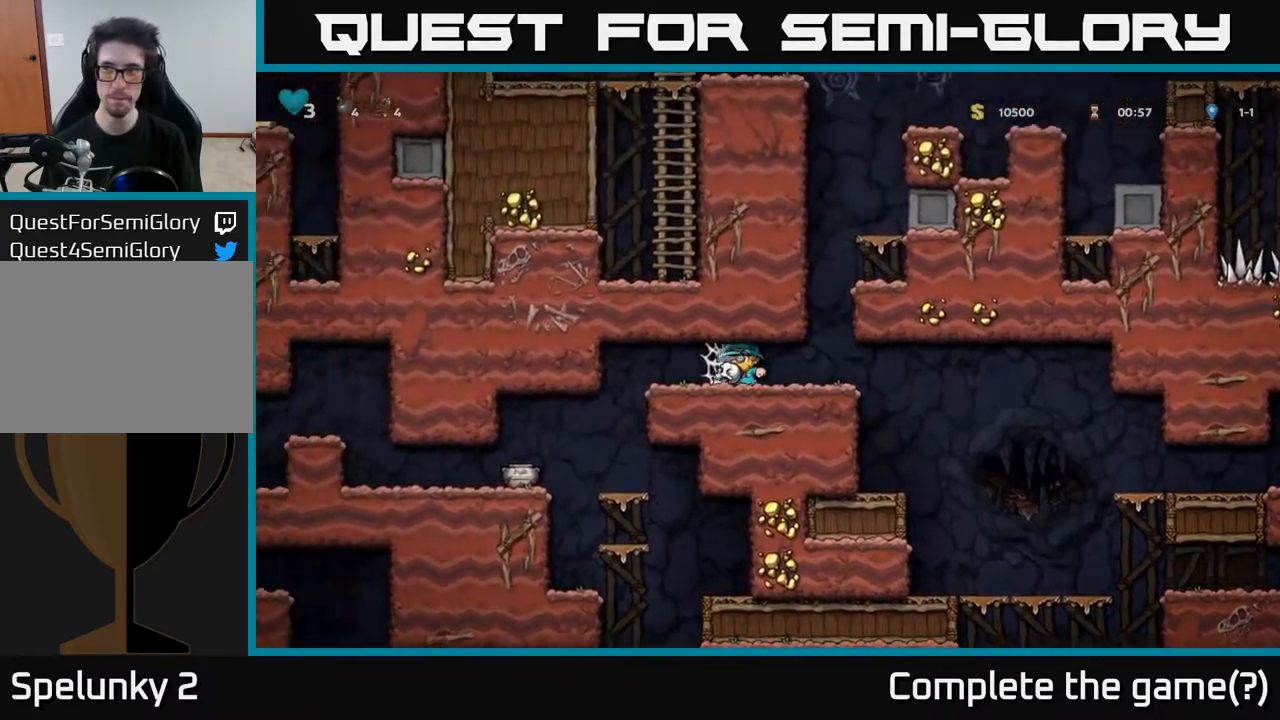
{"buttons": ["DPAD_LEFT"], "left_stick": "center", "right_stick": "center", "events": [[17, "A", "down"], [83, "A", "up"], [150, "A", "down"], [200, "A", "up"], [283, "A", "down"], [333, "A", "up"], [417, "A", "down"], [450, "A", "up"]]}
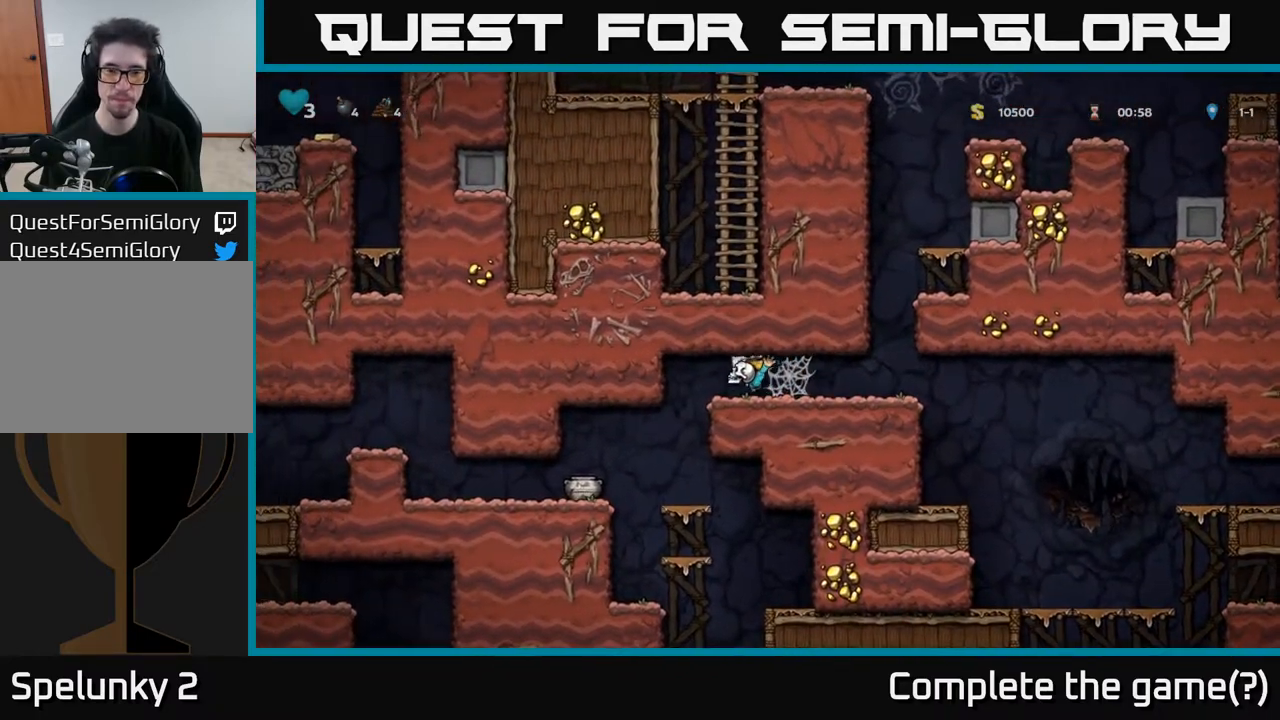
{"buttons": ["X"], "left_stick": "center", "right_stick": "center", "events": [[33, "A", "down"], [100, "A", "up"], [267, "DPAD_LEFT", "up"], [500, "X", "down"]]}
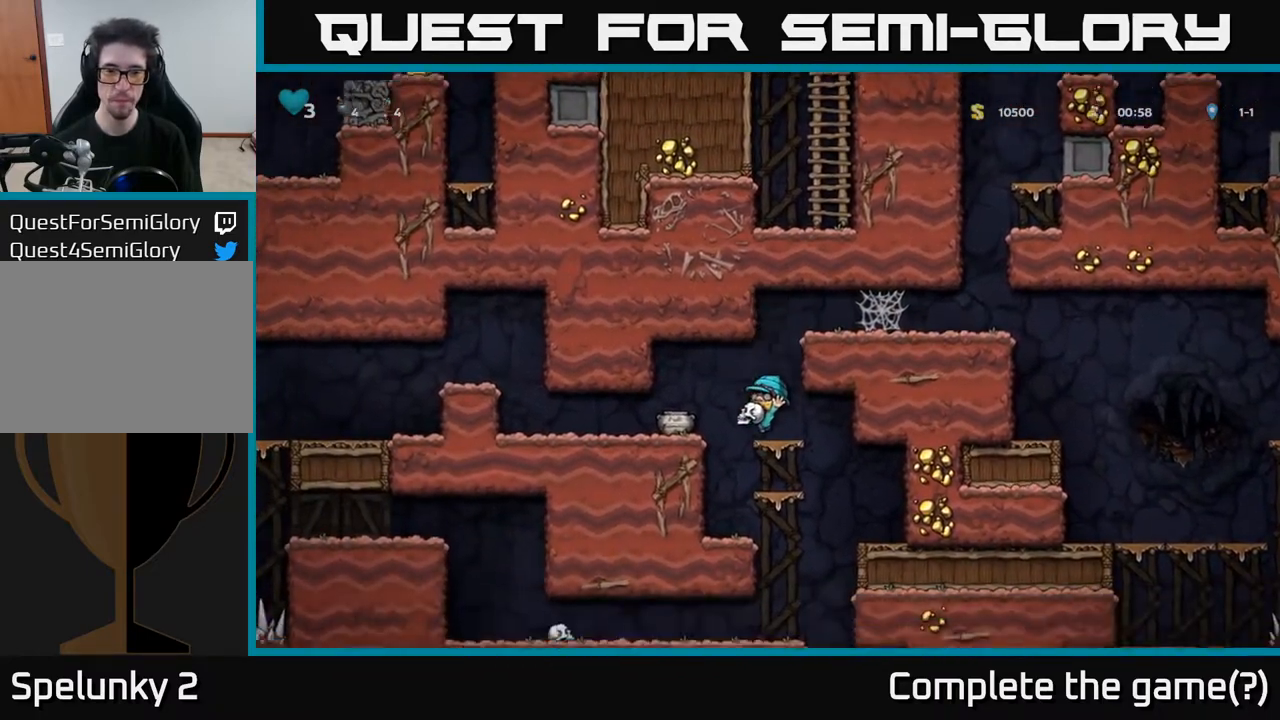
{"buttons": ["DPAD_LEFT"], "left_stick": "center", "right_stick": "center", "events": [[117, "X", "up"], [317, "A", "down"], [383, "DPAD_LEFT", "down"], [417, "A", "up"]]}
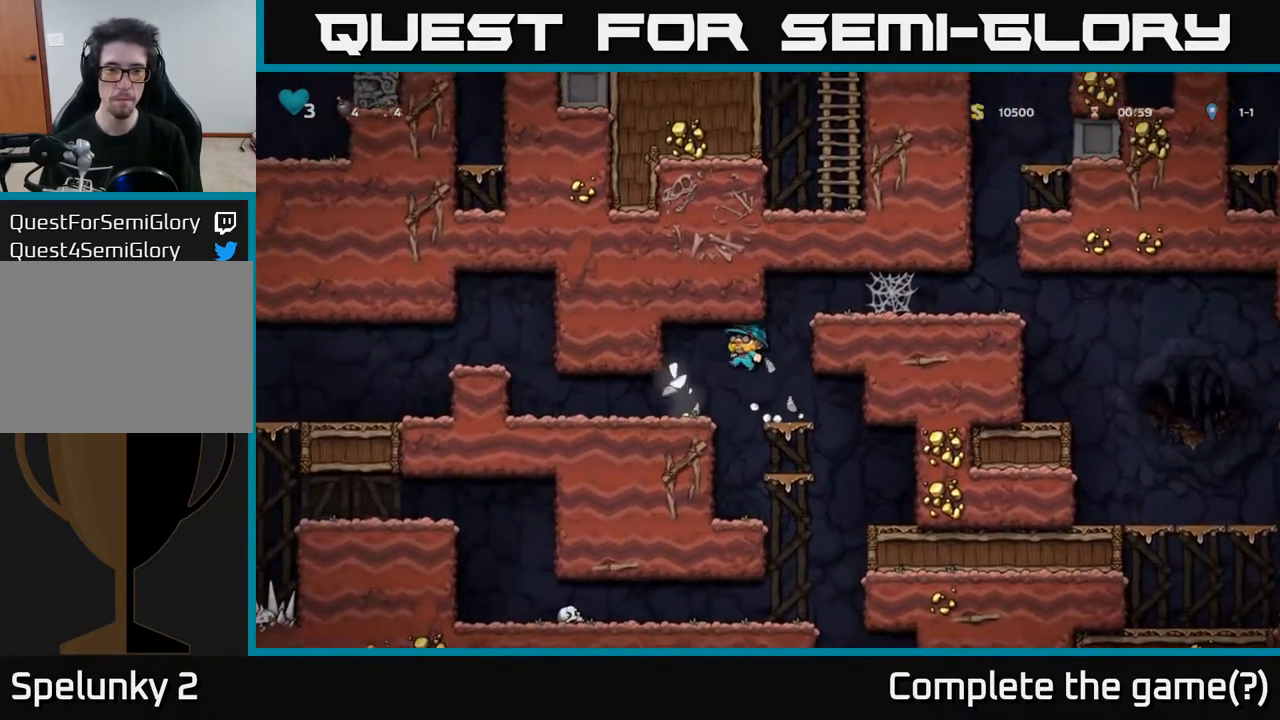
{"buttons": ["DPAD_LEFT"], "left_stick": "center", "right_stick": "center", "events": [[100, "DPAD_LEFT", "up"], [150, "DPAD_RIGHT", "down"], [250, "DPAD_RIGHT", "up"], [283, "DPAD_LEFT", "down"]]}
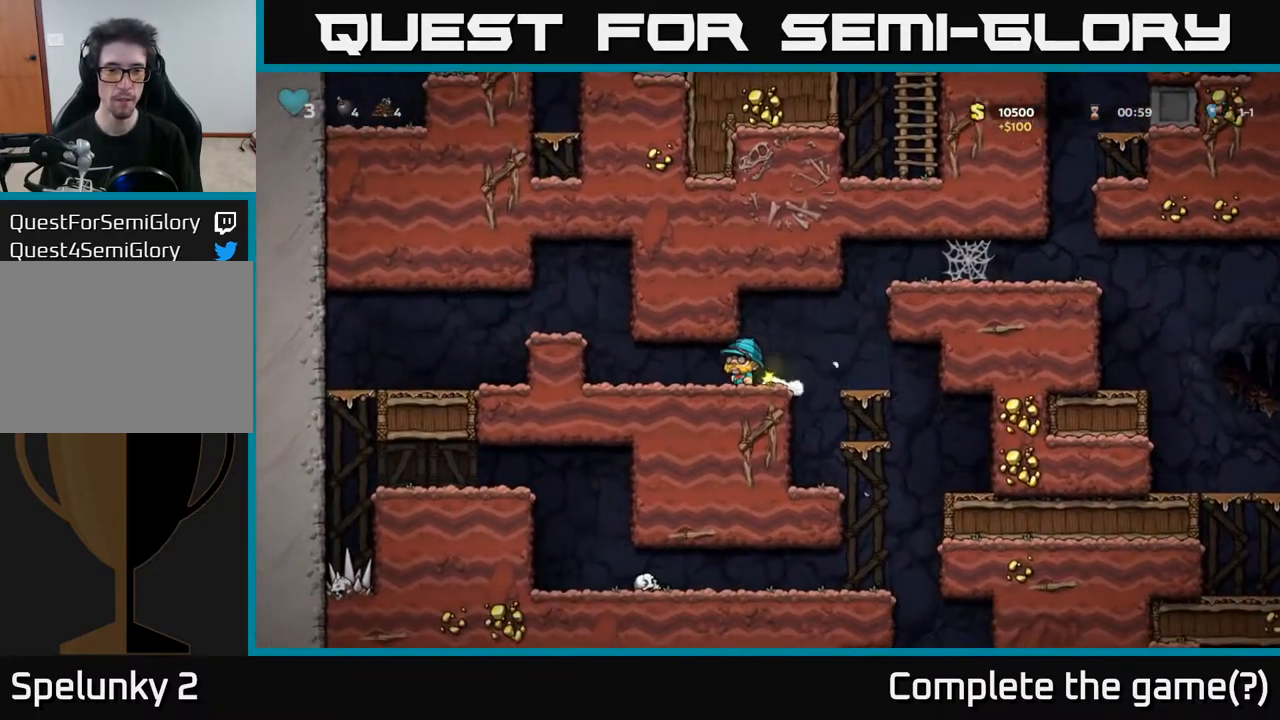
{"buttons": ["DPAD_RIGHT"], "left_stick": "center", "right_stick": "center", "events": [[117, "DPAD_LEFT", "up"], [167, "DPAD_RIGHT", "down"]]}
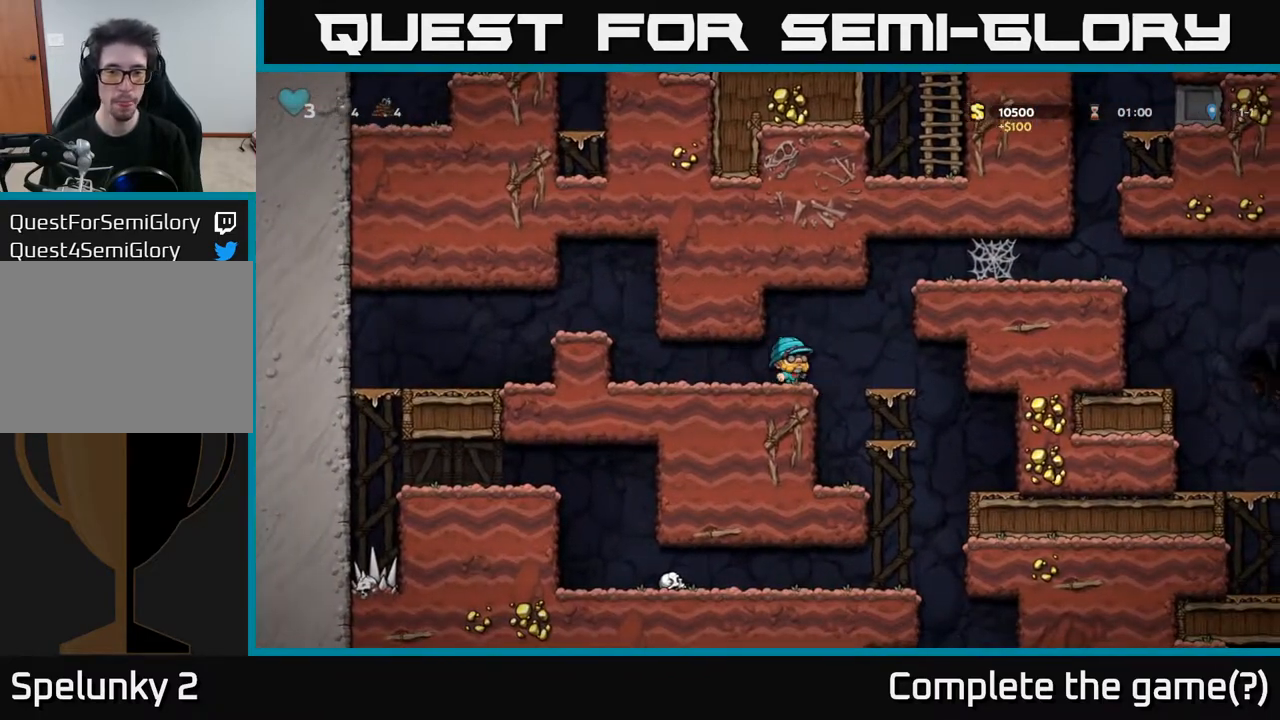
{"buttons": ["DPAD_DOWN"], "left_stick": "center", "right_stick": "center", "events": [[150, "DPAD_RIGHT", "up"], [183, "DPAD_LEFT", "down"], [233, "DPAD_DOWN", "down"], [283, "DPAD_LEFT", "up"], [317, "A", "down"], [400, "A", "up"]]}
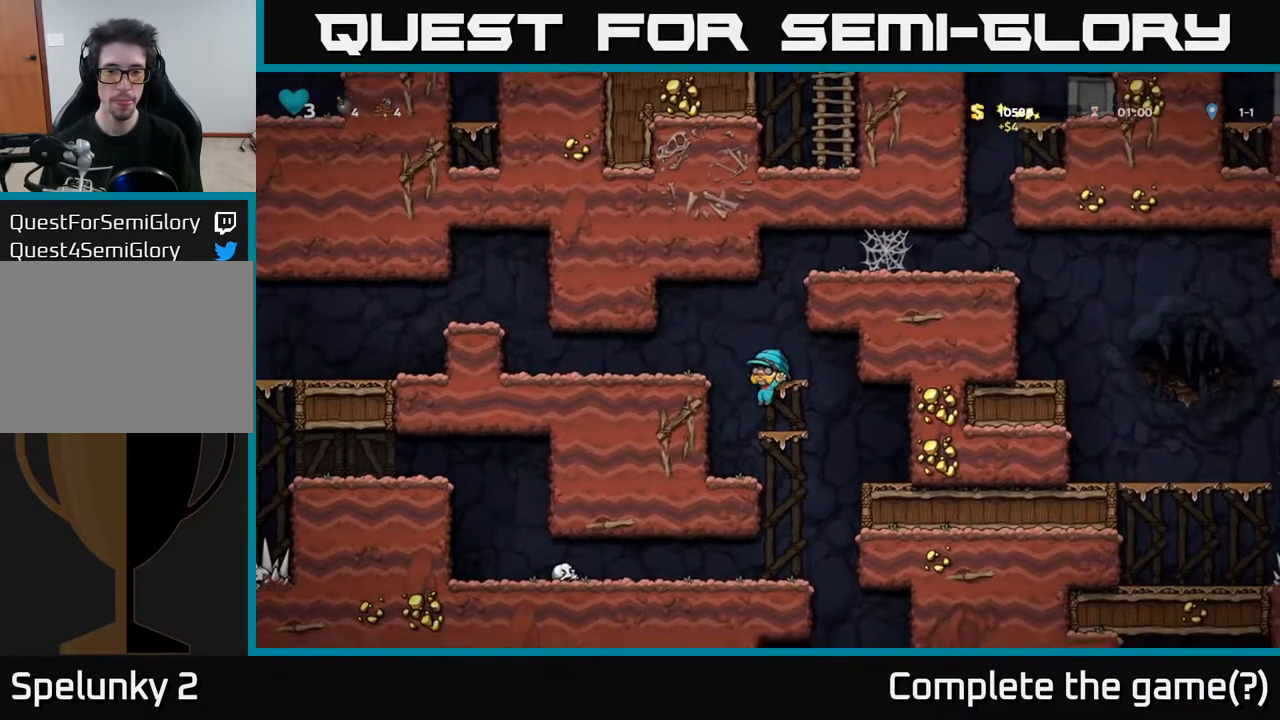
{"buttons": ["DPAD_DOWN"], "left_stick": "center", "right_stick": "center", "events": [[183, "A", "down"], [283, "A", "up"], [383, "DPAD_DOWN", "up"], [417, "DPAD_RIGHT", "down"], [483, "DPAD_DOWN", "down"], [500, "DPAD_RIGHT", "up"]]}
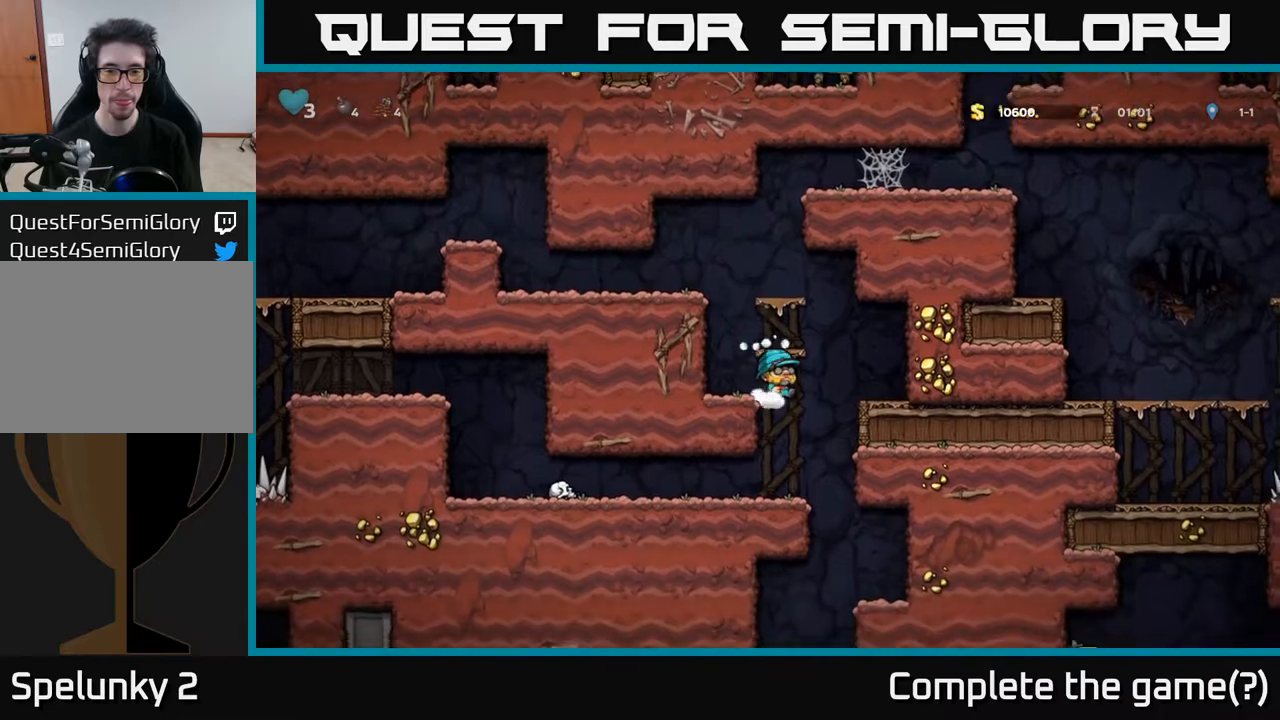
{"buttons": ["DPAD_LEFT"], "left_stick": "center", "right_stick": "center", "events": [[200, "DPAD_DOWN", "up"], [317, "DPAD_LEFT", "down"], [367, "DPAD_LEFT", "up"], [383, "DPAD_DOWN", "down"], [483, "DPAD_DOWN", "up"], [483, "DPAD_LEFT", "down"]]}
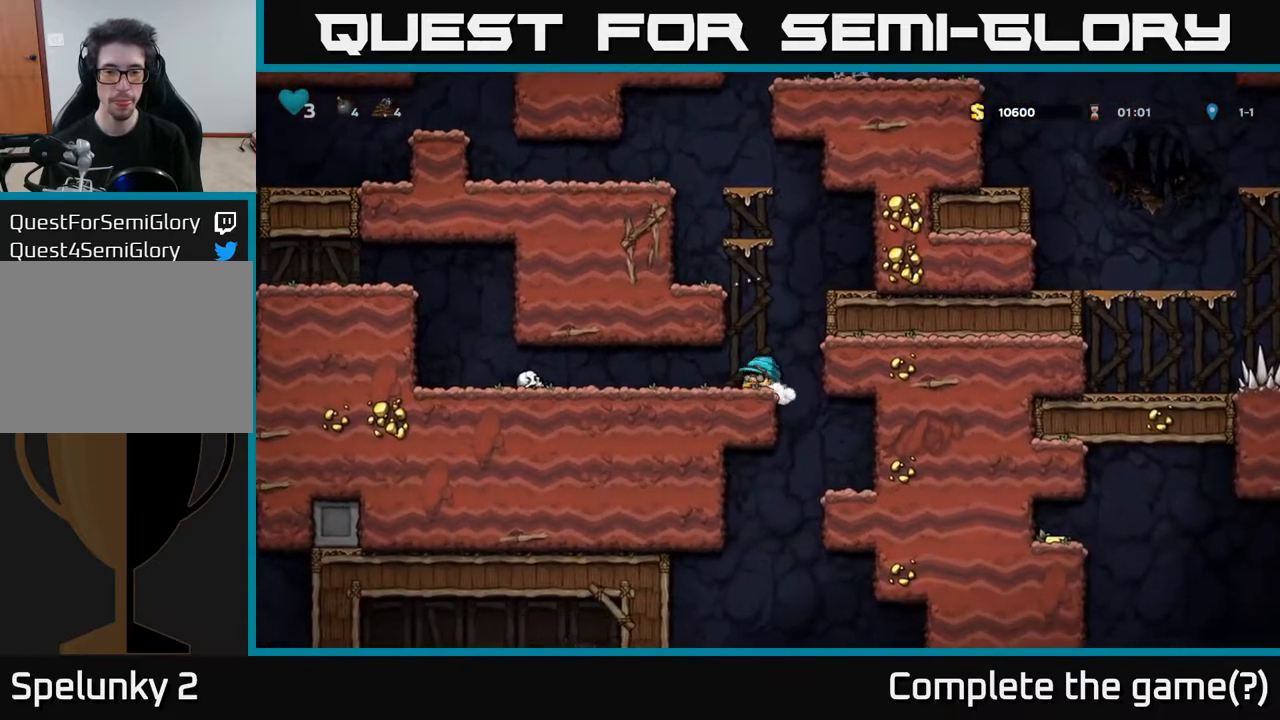
{"buttons": ["DPAD_RIGHT"], "left_stick": "center", "right_stick": "center", "events": [[217, "DPAD_LEFT", "up"], [267, "DPAD_RIGHT", "down"]]}
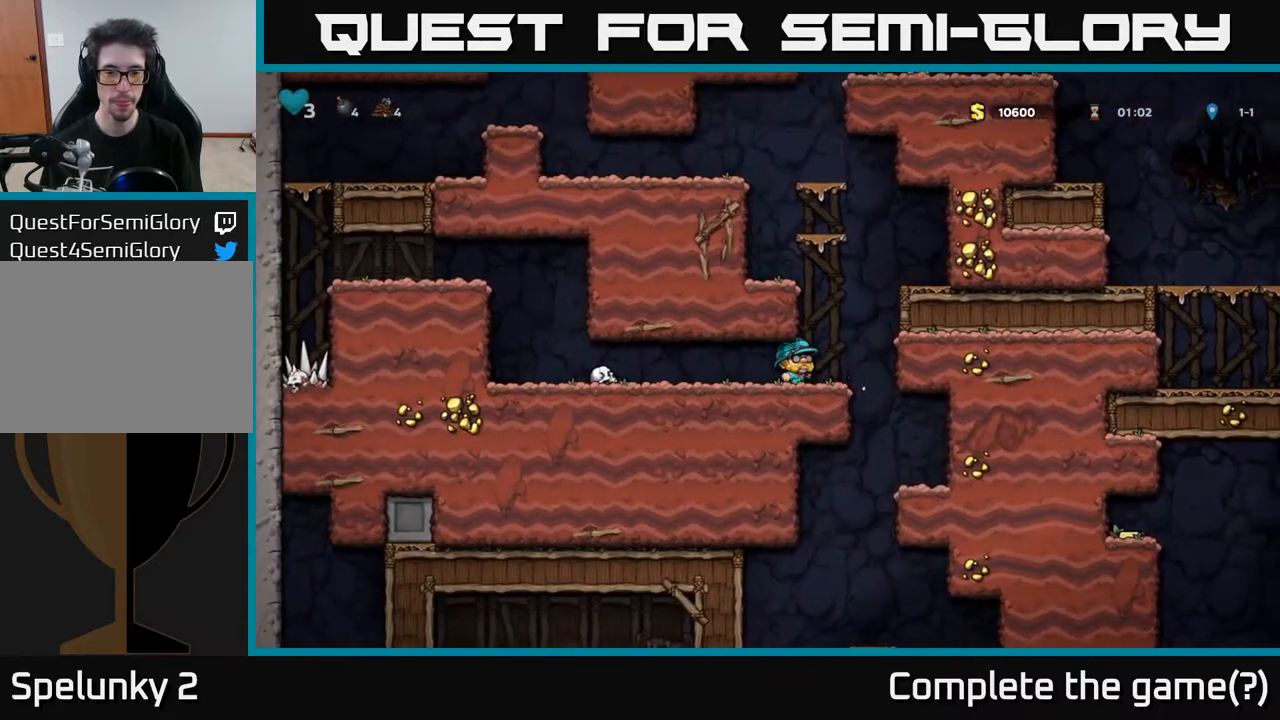
{"buttons": ["DPAD_RIGHT"], "left_stick": "center", "right_stick": "center", "events": []}
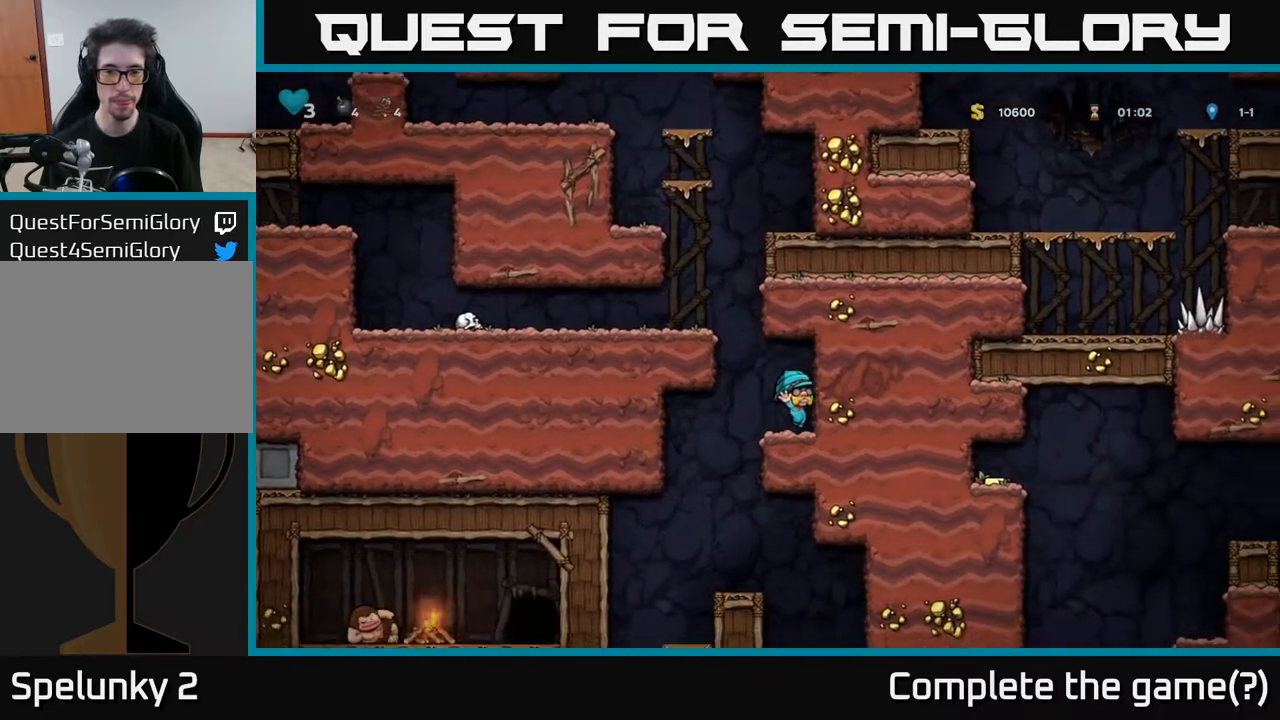
{"buttons": [], "left_stick": "center", "right_stick": "center", "events": [[83, "DPAD_RIGHT", "up"], [117, "DPAD_LEFT", "down"], [300, "DPAD_LEFT", "up"], [333, "DPAD_RIGHT", "down"], [450, "DPAD_RIGHT", "up"]]}
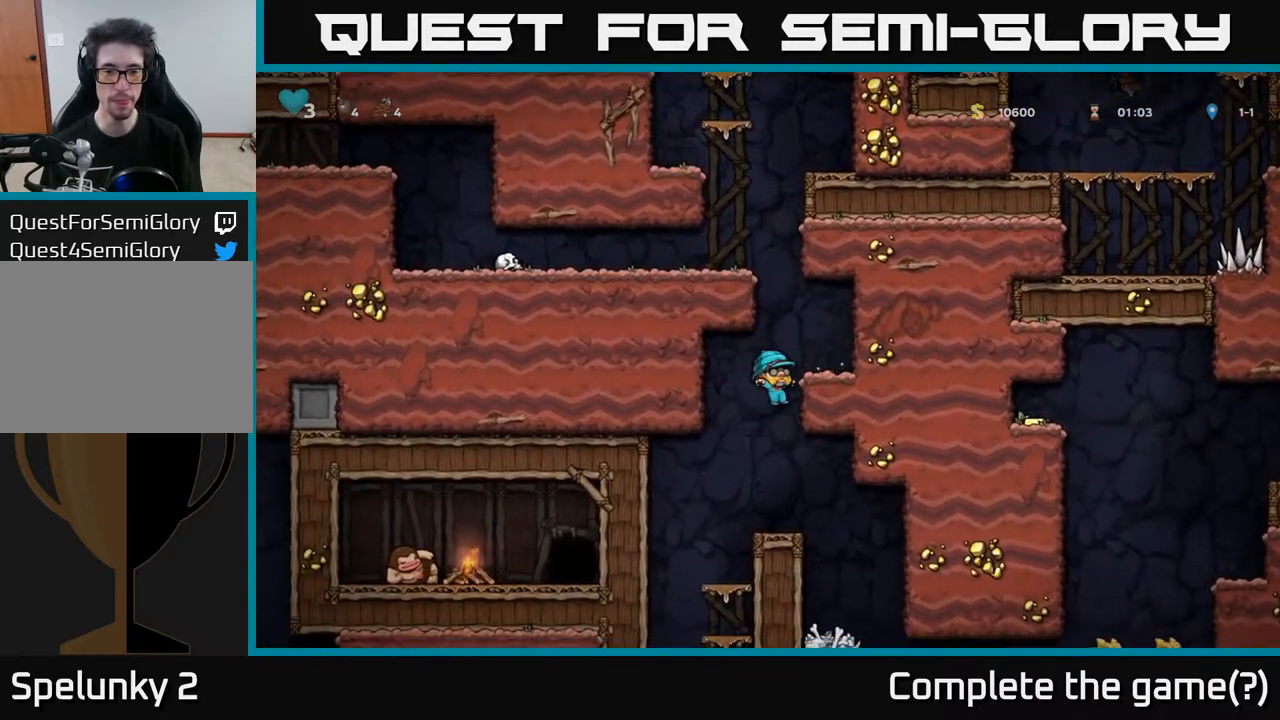
{"buttons": [], "left_stick": "center", "right_stick": "center", "events": []}
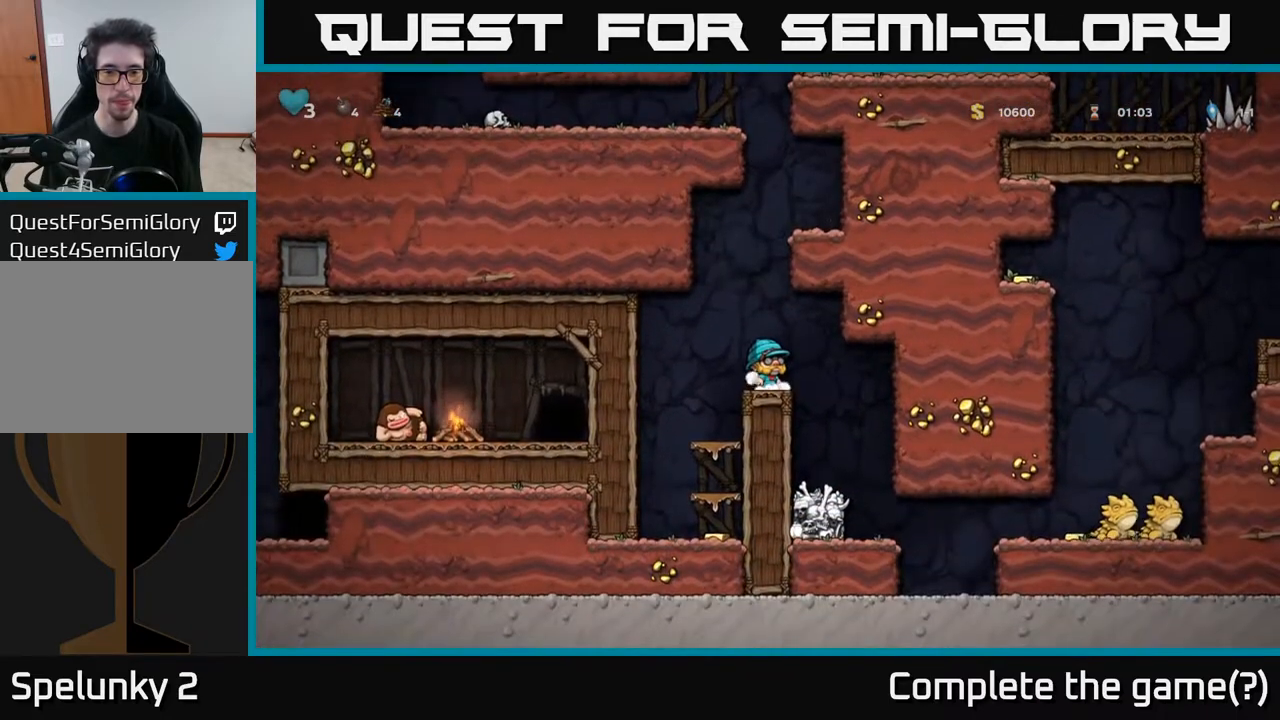
{"buttons": ["DPAD_RIGHT"], "left_stick": "center", "right_stick": "center", "events": [[500, "DPAD_RIGHT", "down"]]}
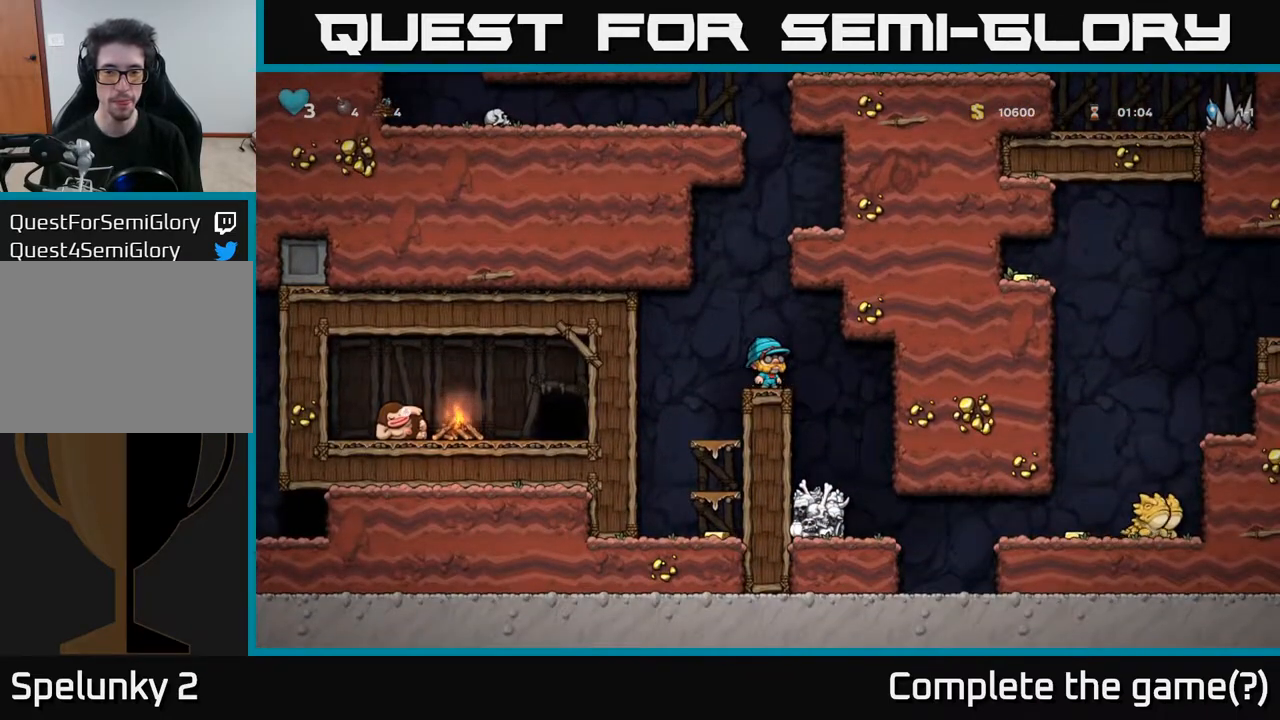
{"buttons": [], "left_stick": "center", "right_stick": "center", "events": [[233, "DPAD_RIGHT", "up"], [250, "DPAD_LEFT", "down"], [300, "X", "down"], [333, "DPAD_LEFT", "up"], [383, "X", "up"]]}
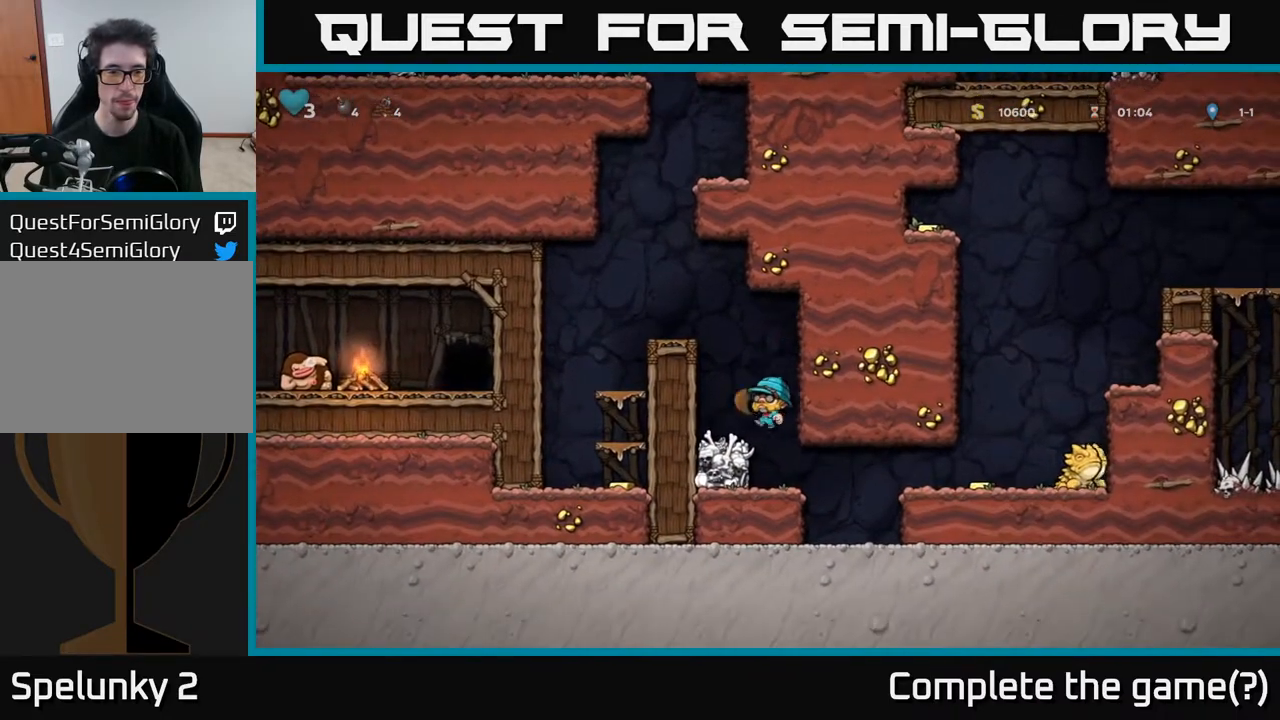
{"buttons": ["DPAD_LEFT"], "left_stick": "center", "right_stick": "center", "events": [[500, "DPAD_LEFT", "down"]]}
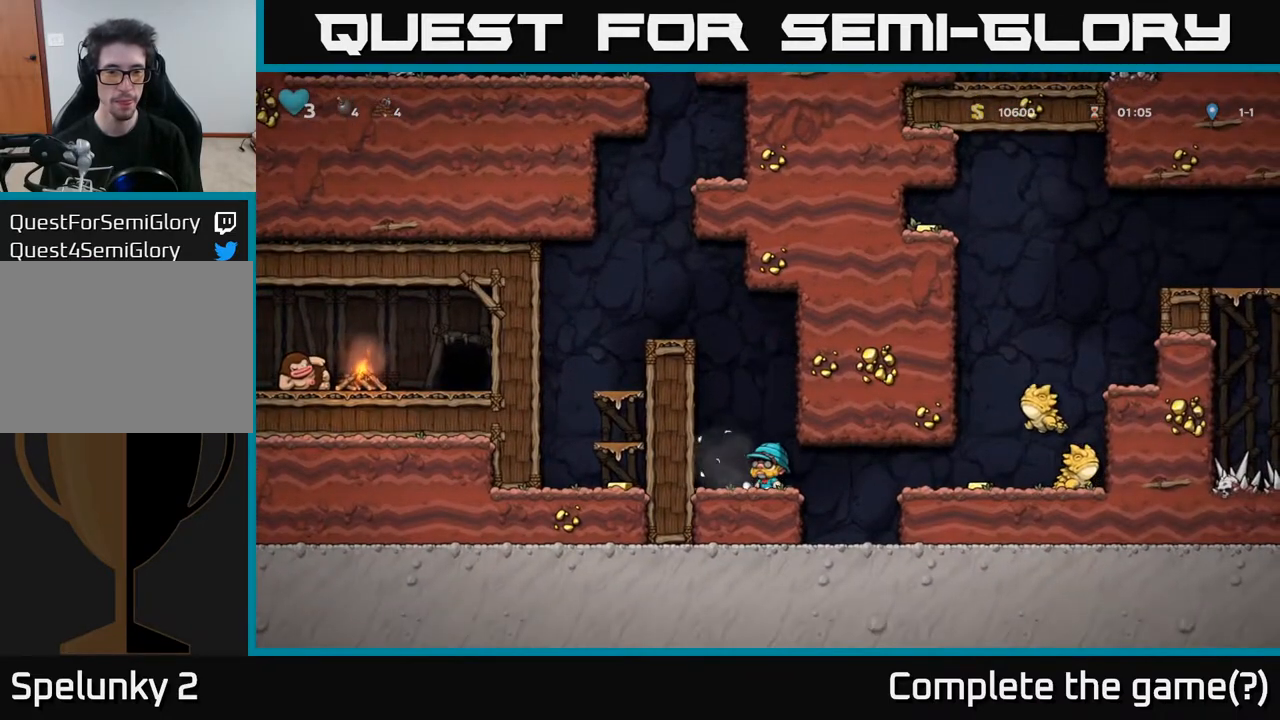
{"buttons": [], "left_stick": "center", "right_stick": "center", "events": [[133, "DPAD_LEFT", "up"], [283, "DPAD_RIGHT", "down"], [383, "DPAD_RIGHT", "up"]]}
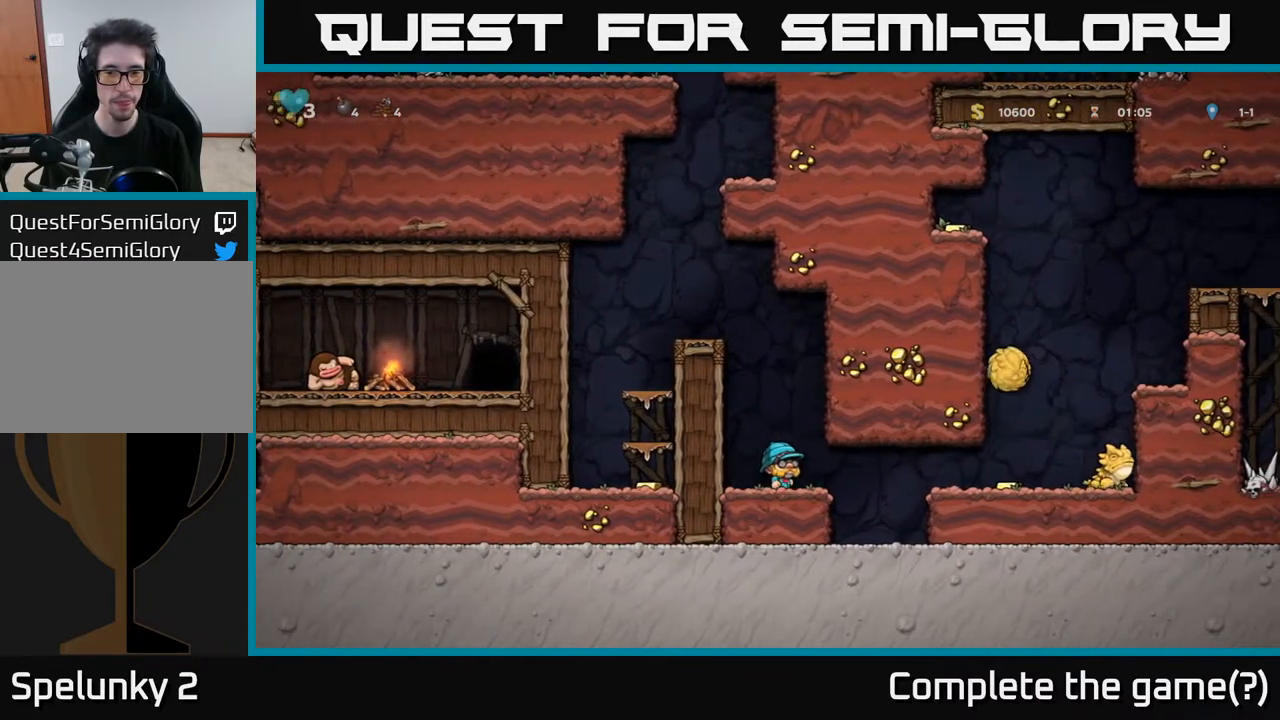
{"buttons": [], "left_stick": "center", "right_stick": "center", "events": []}
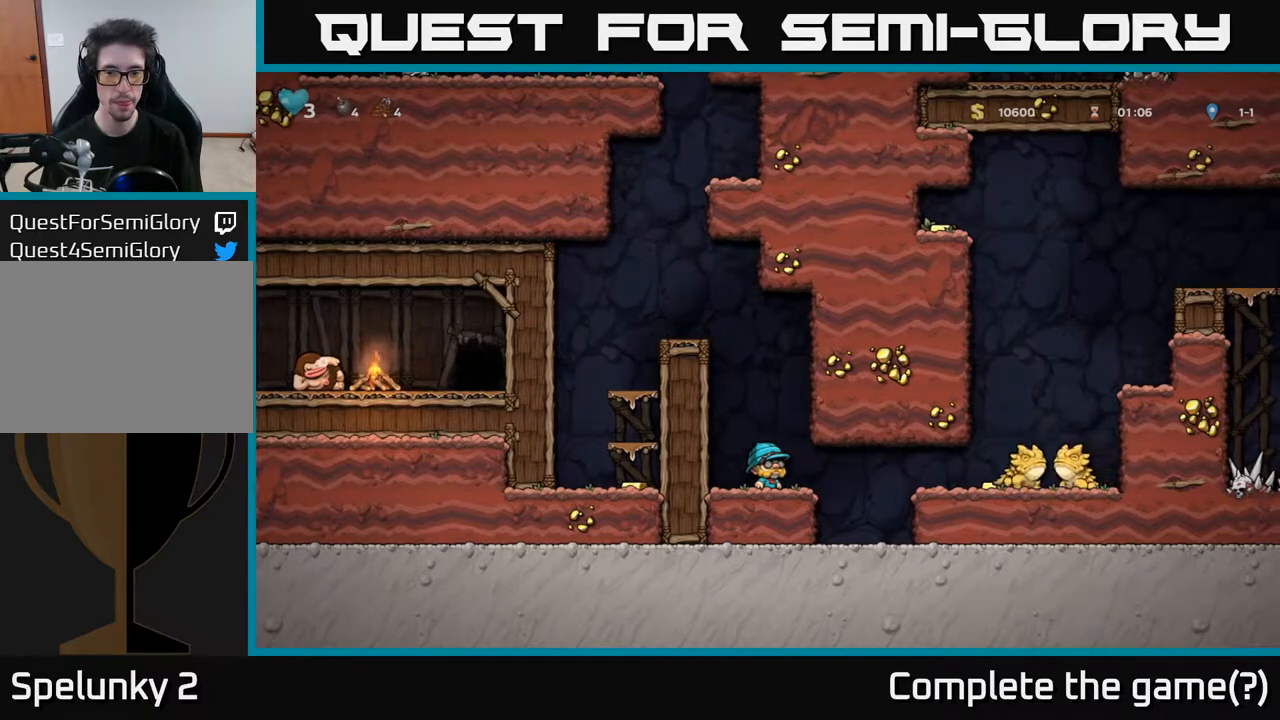
{"buttons": ["DPAD_LEFT"], "left_stick": "center", "right_stick": "center", "events": [[217, "DPAD_RIGHT", "down"], [450, "DPAD_RIGHT", "up"], [483, "DPAD_LEFT", "down"]]}